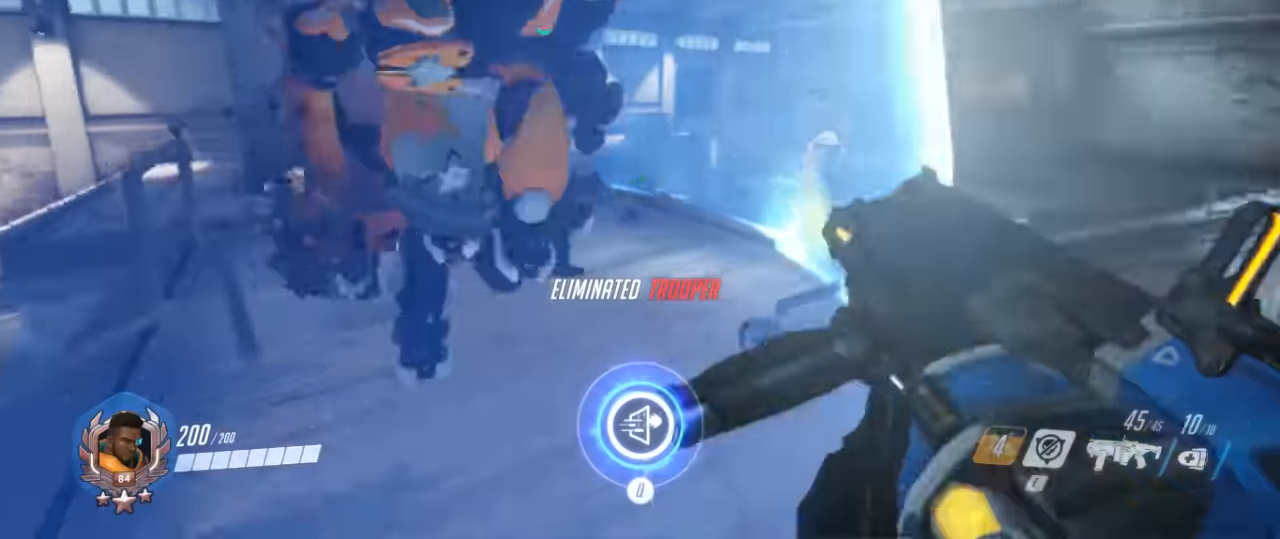
Gameplay with keyboard and mouse; each line is a JSON object with the keys and mouse buttons held at the frame after it. "events" lists presses ("down") and releases ("up") of "1", "2", "3", "4", "5", "a", "alt", "c", "ctrl", "d", "e", "f", "g", "q", "r", "s", "shift", "space", "t", "tab", "v", "w", "x", "z", "mouse_left", "mouse_middle", "mouse_right", "mouse_mb4", "mouse_mb5", "mouse_wheel_up" and "mouse_wheel_down" between this image and that frame as [ms after this image, input, new state], when the widget could be followed in between. "mouse_left", "mouse_middle", "mouse_right", "mouse_mb4", "mouse_mb5", "mouse_wheel_up", "mouse_wheel_down" = the "left", "middle", "right", "mb4", "mb5", "wheel_up", "wheel_down" buttons of the "mouse" list. No other keys are recorded. Mouse movement is not recorded.
{"keys": [], "mouse": ["right"], "events": [[200, "d", "up"], [267, "mouse_right", "down"], [400, "mouse_right", "up"], [467, "mouse_right", "down"], [467, "s", "up"]]}
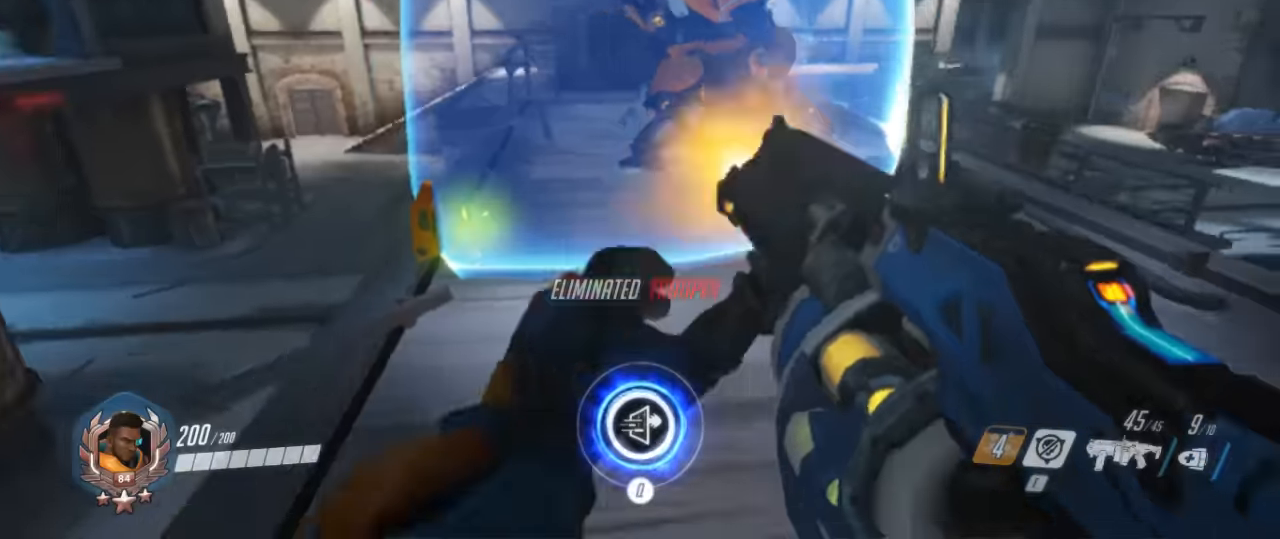
{"keys": ["w"], "mouse": [], "events": [[34, "mouse_right", "up"], [34, "w", "down"], [100, "mouse_right", "down"], [267, "mouse_right", "up"]]}
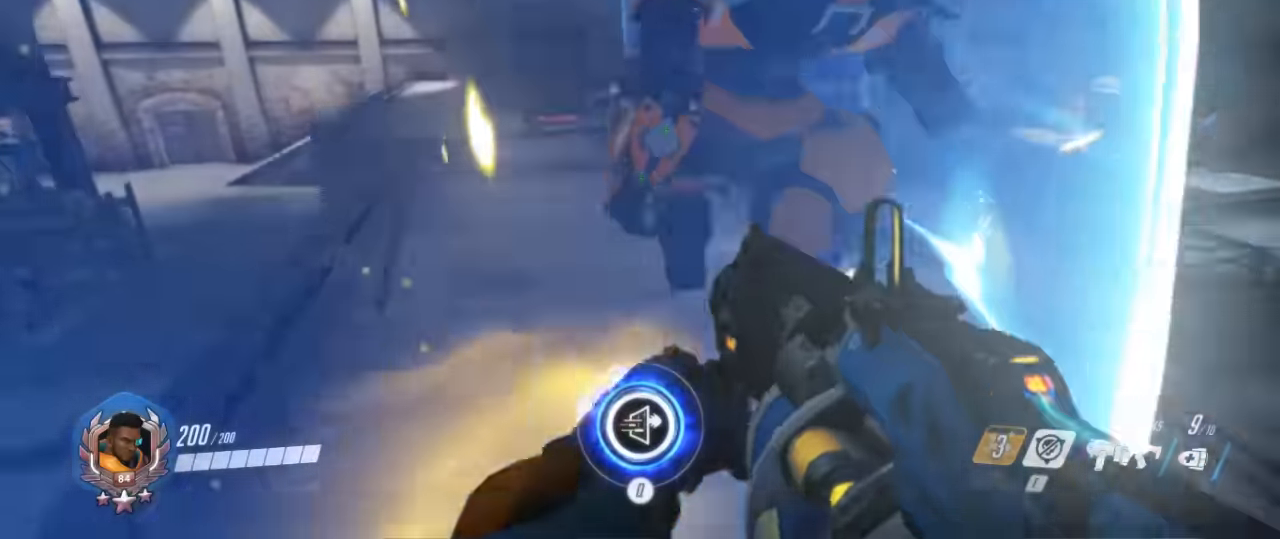
{"keys": ["w"], "mouse": [], "events": []}
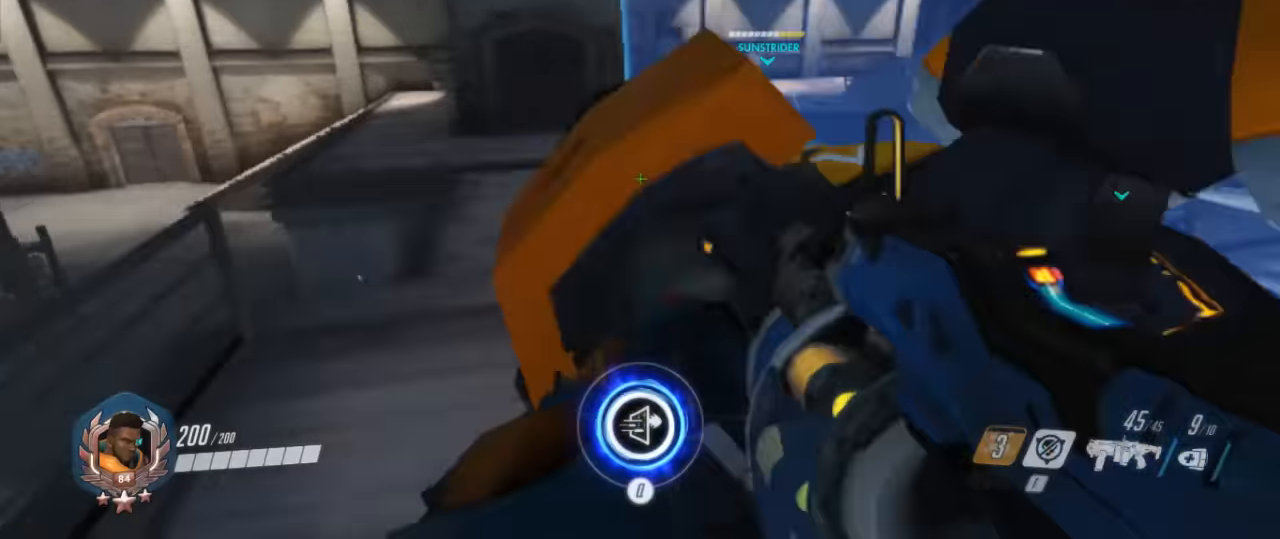
{"keys": ["a", "d"], "mouse": [], "events": [[134, "a", "down"], [134, "w", "up"], [167, "w", "down"], [267, "r", "down"], [400, "r", "up"], [400, "w", "up"], [500, "d", "down"]]}
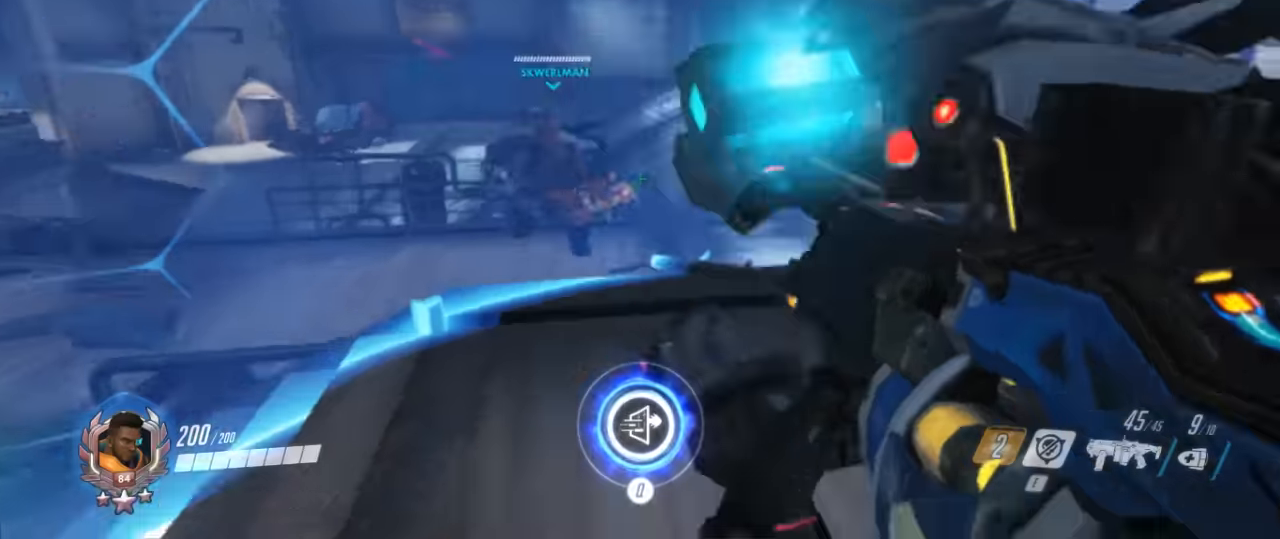
{"keys": ["d", "w"], "mouse": []}
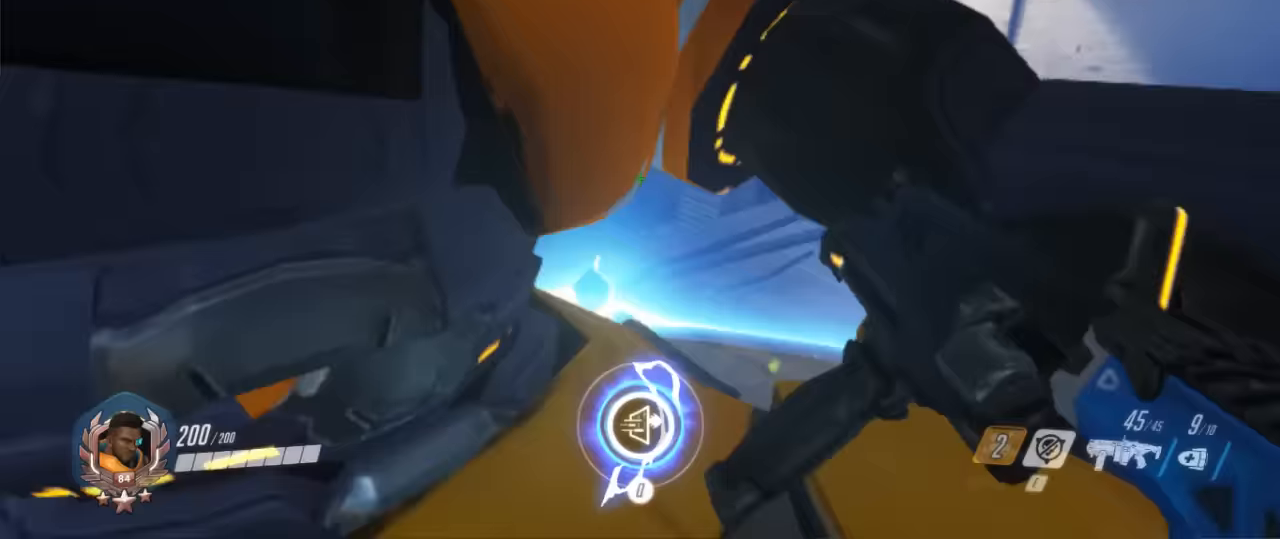
{"keys": ["d"], "mouse": [], "events": [[467, "w", "up"]]}
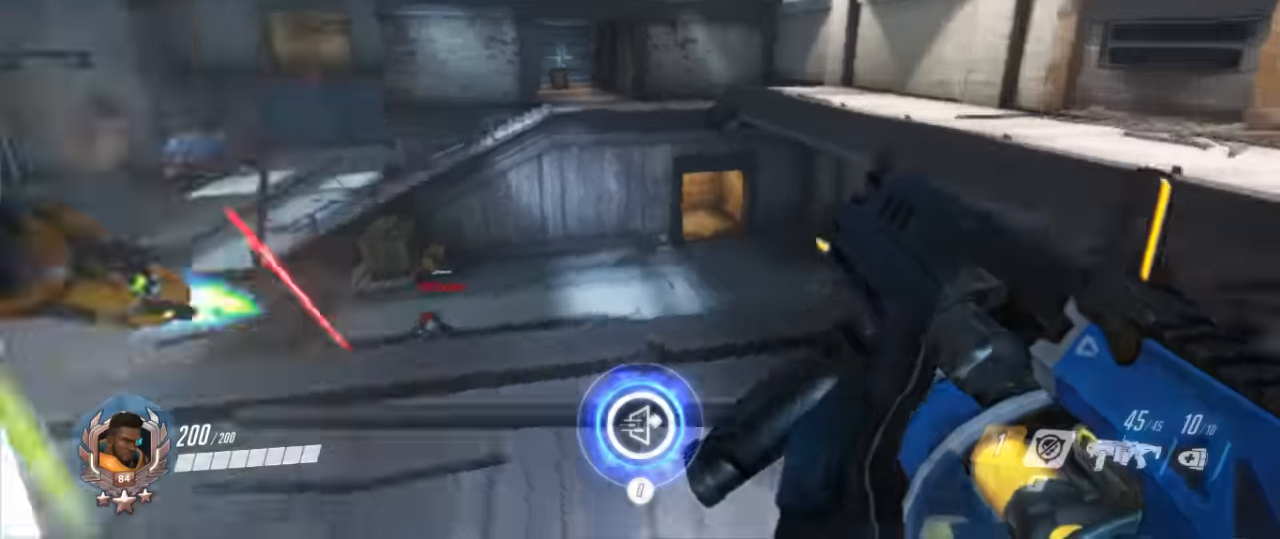
{"keys": ["a", "d"], "mouse": ["left"], "events": [[434, "w", "down"], [500, "a", "down"], [500, "mouse_left", "down"], [500, "w", "up"]]}
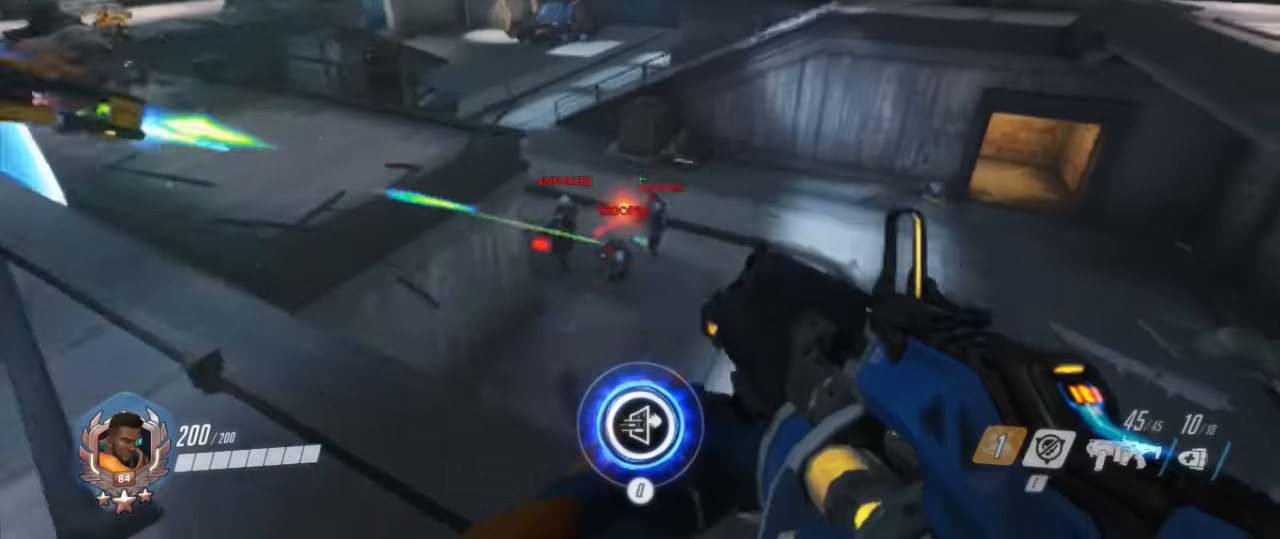
{"keys": ["s"], "mouse": ["left"], "events": [[34, "d", "up"], [134, "mouse_left", "up"], [234, "mouse_left", "down"], [334, "d", "down"], [367, "a", "up"], [367, "mouse_left", "up"], [434, "mouse_left", "down"], [434, "s", "down"], [500, "d", "up"]]}
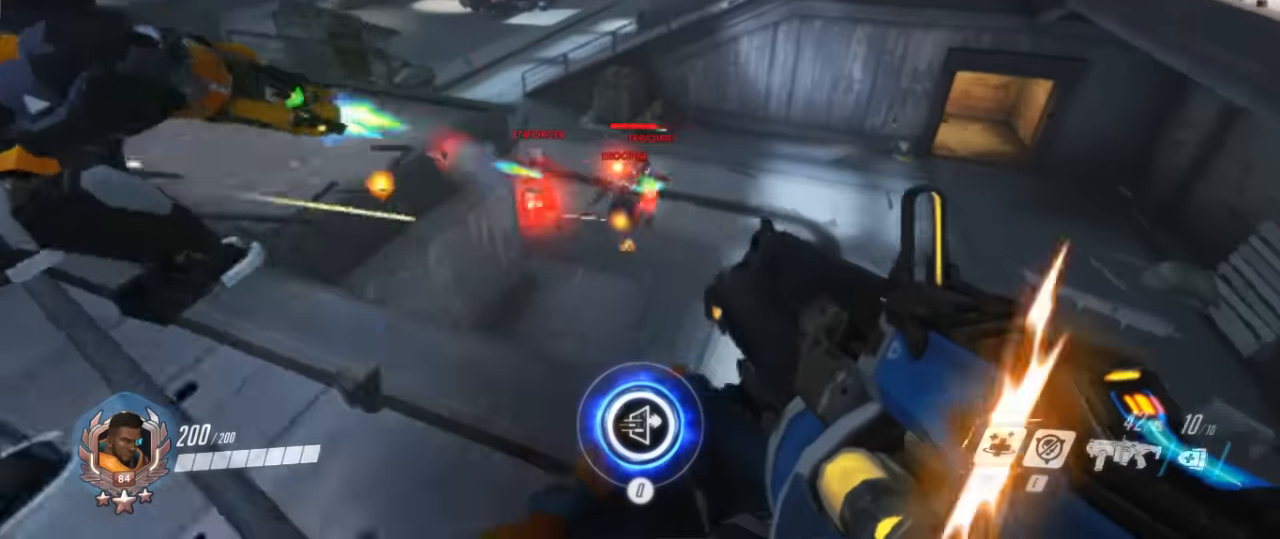
{"keys": [], "mouse": [], "events": [[100, "d", "down"], [100, "mouse_left", "up"], [167, "mouse_left", "down"], [234, "d", "up"], [300, "mouse_left", "up"], [334, "mouse_left", "down"], [434, "s", "up"], [467, "mouse_left", "up"]]}
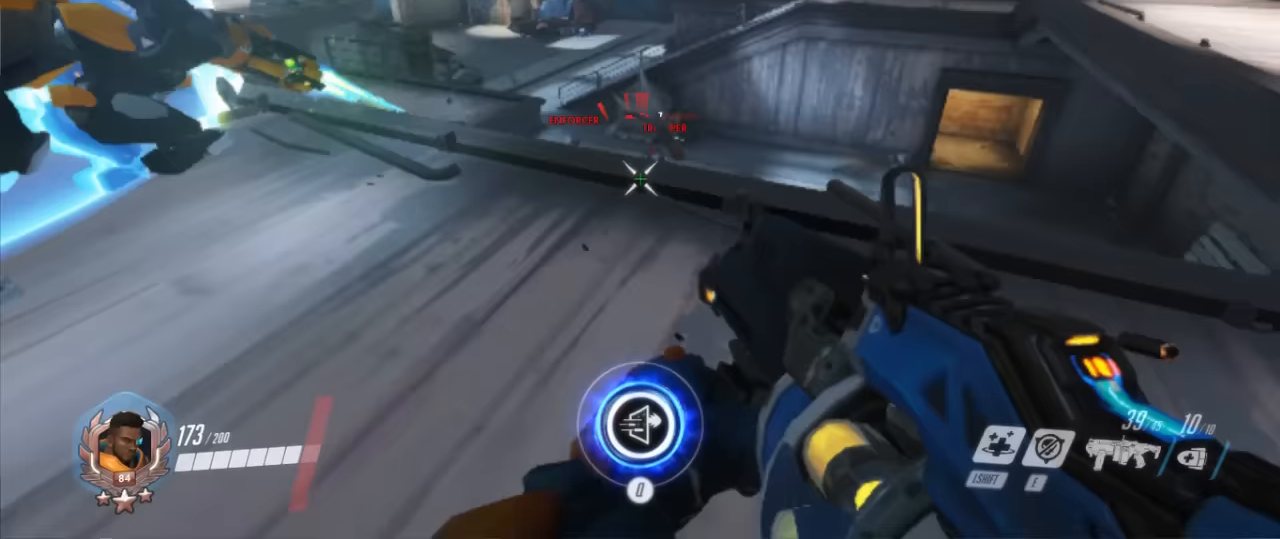
{"keys": ["a"], "mouse": ["left"], "events": [[33, "mouse_left", "down"], [67, "d", "down"], [133, "a", "down"], [133, "d", "up"], [167, "mouse_left", "up"], [200, "w", "down"], [267, "a", "up"], [300, "d", "down"], [400, "mouse_left", "down"], [433, "d", "up"], [500, "a", "down"], [500, "w", "up"]]}
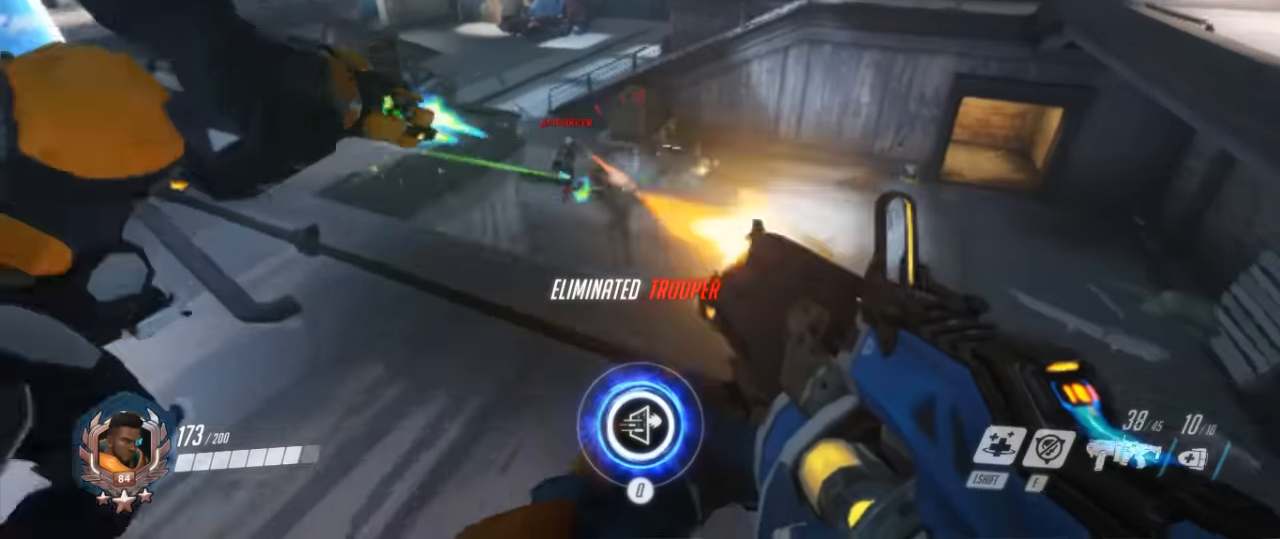
{"keys": ["d", "s"], "mouse": [], "events": [[33, "mouse_left", "up"], [100, "mouse_left", "down"], [133, "w", "down"], [233, "mouse_left", "up"], [300, "w", "up"], [367, "d", "down"], [400, "a", "up"], [467, "s", "down"]]}
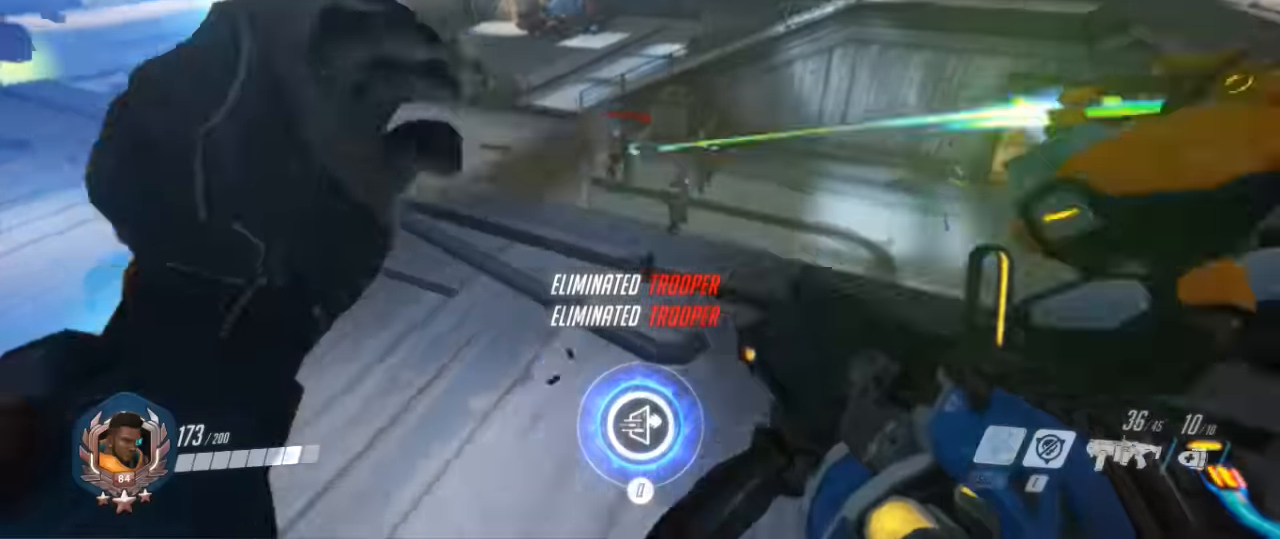
{"keys": [], "mouse": ["left"], "events": [[33, "mouse_left", "down"], [200, "mouse_left", "up"], [300, "mouse_left", "down"], [300, "s", "up"], [333, "d", "up"], [333, "s", "down"], [400, "mouse_left", "up"], [433, "s", "up"], [467, "mouse_left", "down"]]}
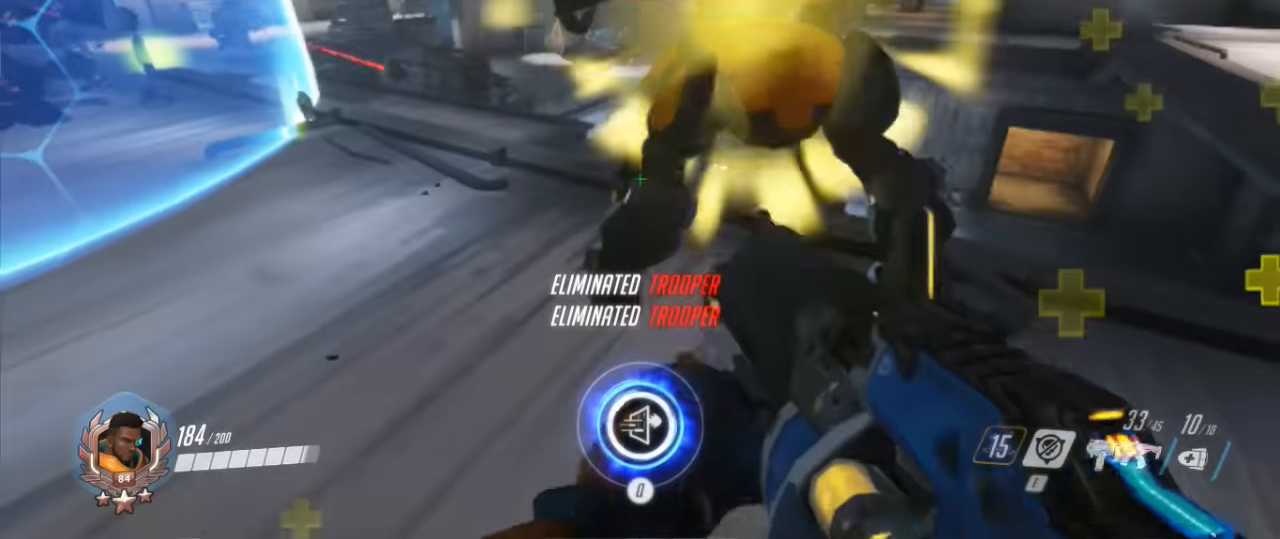
{"keys": ["a"], "mouse": ["left"], "events": [[33, "w", "down"], [67, "d", "down"], [133, "mouse_left", "up"], [200, "mouse_left", "down"], [300, "d", "up"], [367, "a", "down"], [367, "mouse_left", "up"], [400, "mouse_left", "down"], [500, "w", "up"]]}
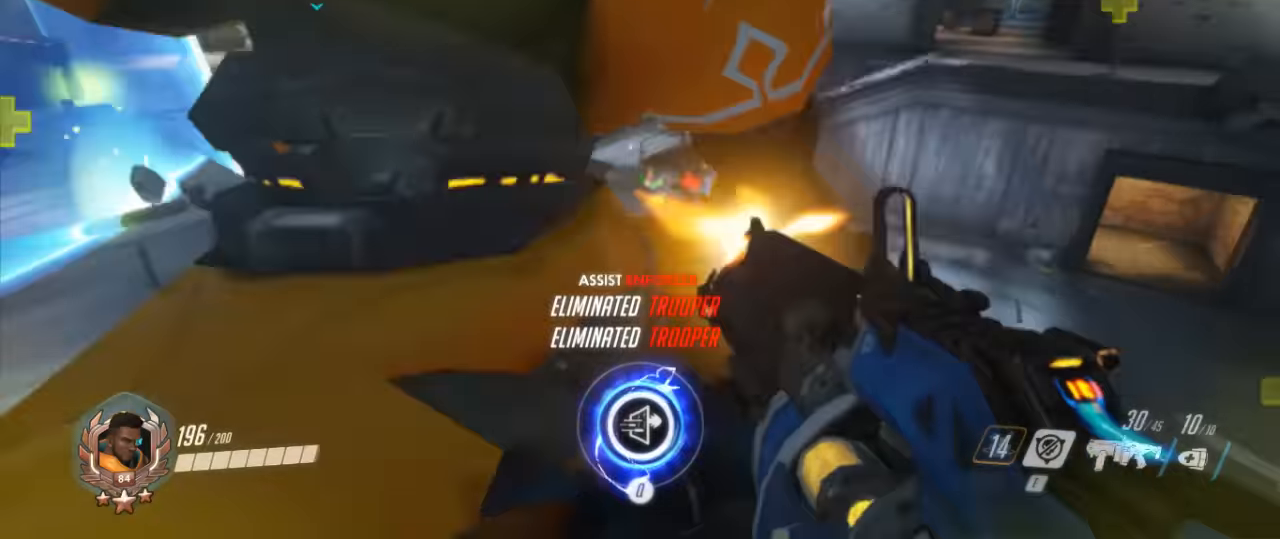
{"keys": ["a", "s"], "mouse": ["left"], "events": [[33, "a", "up"], [33, "d", "down"], [33, "mouse_left", "up"], [100, "mouse_left", "down"], [133, "s", "down"], [233, "d", "up"], [233, "mouse_left", "up"], [267, "mouse_left", "down"], [400, "mouse_left", "up"], [467, "a", "down"], [467, "mouse_left", "down"]]}
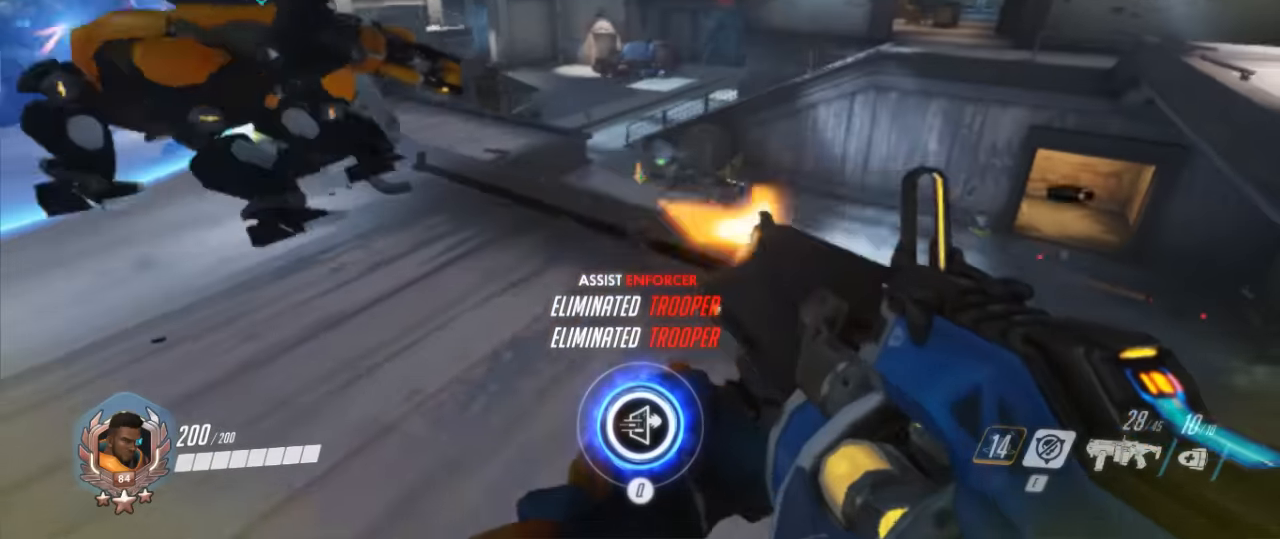
{"keys": ["d", "w"], "mouse": [], "events": [[133, "s", "up"], [167, "mouse_left", "up"], [200, "r", "down"], [267, "a", "up"], [267, "w", "down"], [333, "r", "up"], [400, "d", "down"]]}
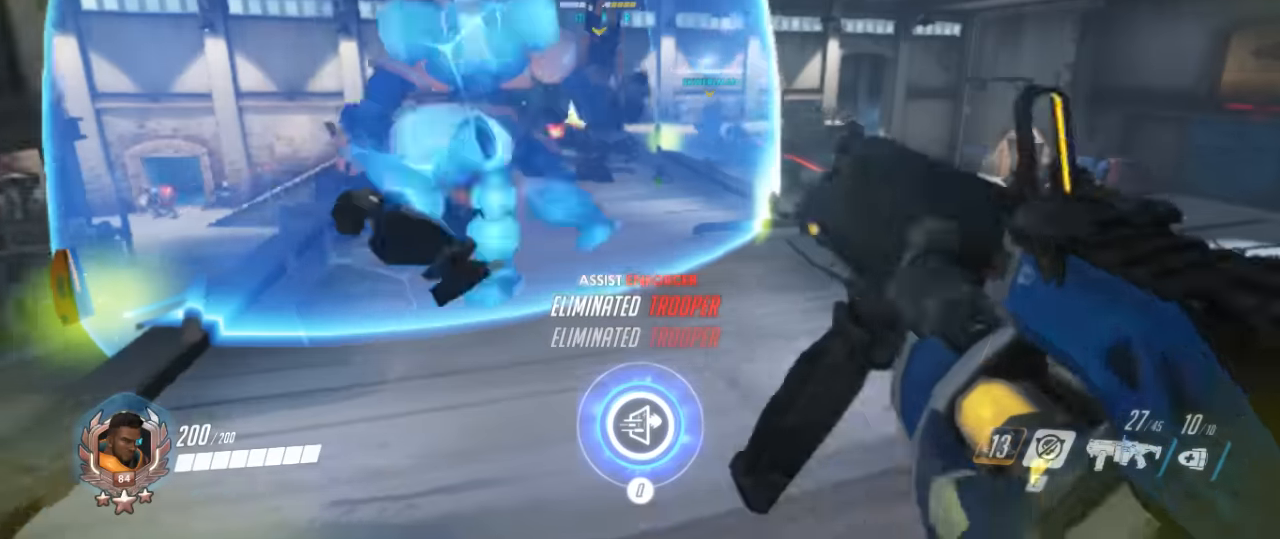
{"keys": ["a", "w"], "mouse": ["right"], "events": [[33, "w", "up"], [67, "s", "down"], [100, "a", "down"], [167, "d", "up"], [267, "d", "down"], [267, "s", "up"], [333, "a", "up"], [400, "a", "down"], [400, "w", "down"], [500, "d", "up"], [500, "mouse_right", "down"]]}
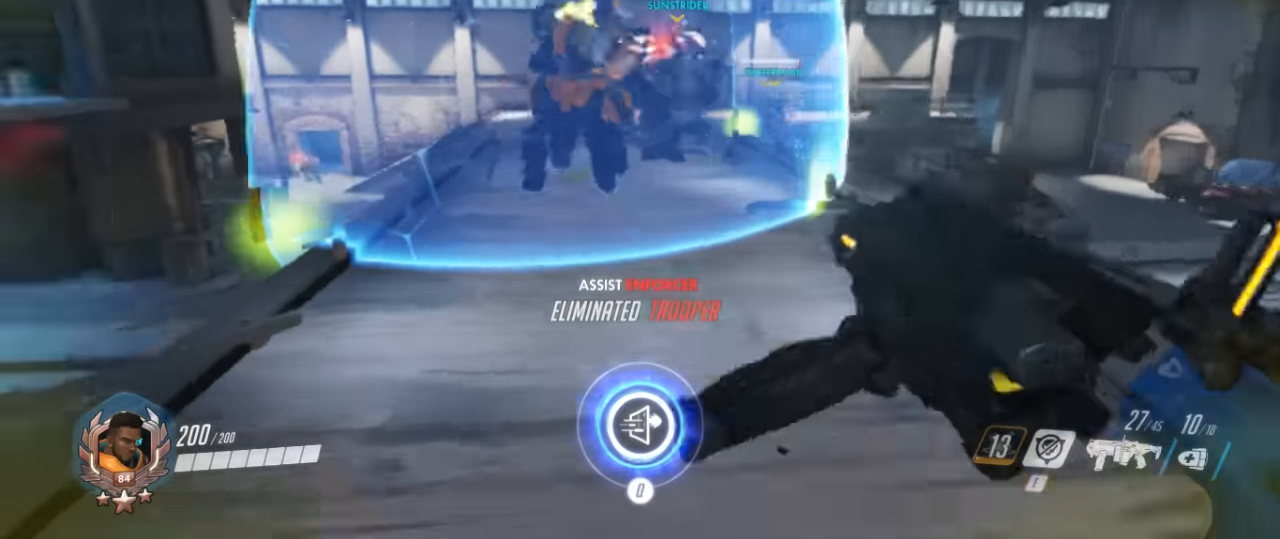
{"keys": ["w"], "mouse": [], "events": [[100, "a", "up"], [133, "mouse_right", "up"], [167, "mouse_right", "down"], [267, "mouse_right", "up"], [367, "mouse_right", "down"], [467, "mouse_right", "up"]]}
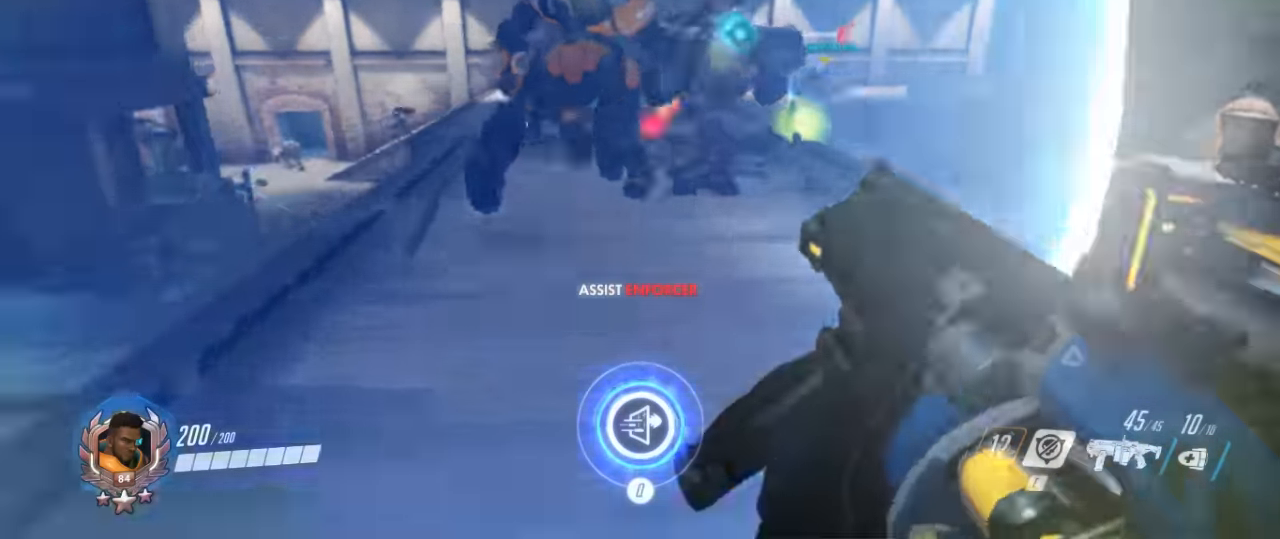
{"keys": ["w"], "mouse": ["right"], "events": [[67, "mouse_right", "down"], [133, "d", "down"], [200, "mouse_right", "up"], [233, "mouse_right", "down"], [300, "d", "up"], [400, "mouse_right", "up"], [433, "mouse_right", "down"]]}
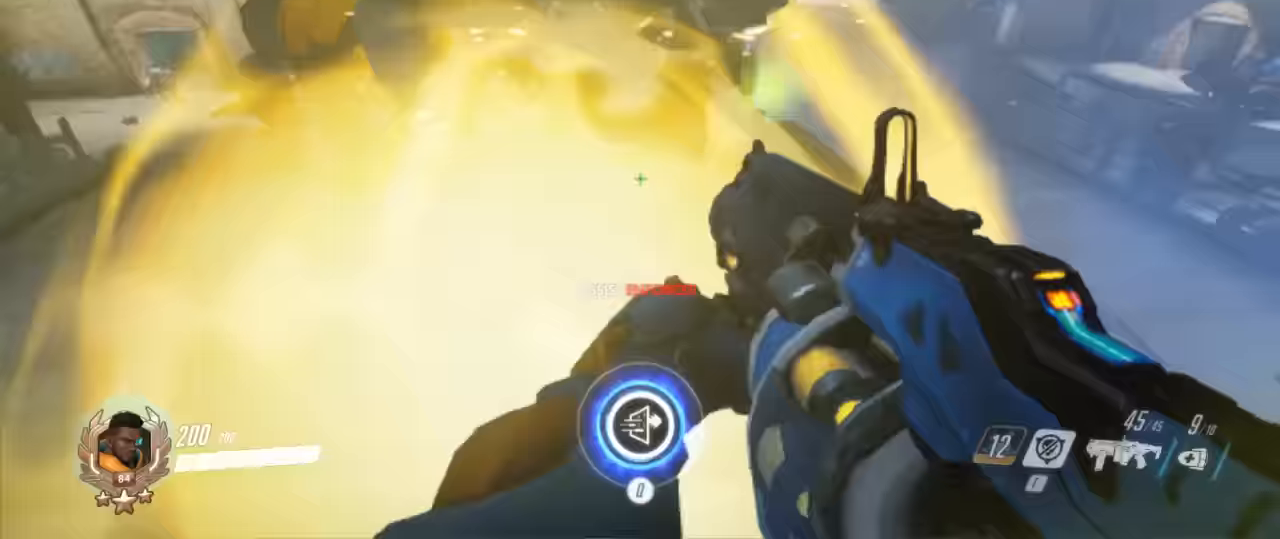
{"keys": ["d", "w"], "mouse": [], "events": [[33, "d", "down"], [67, "mouse_right", "up"], [67, "w", "up"], [167, "d", "up"], [167, "mouse_right", "down"], [167, "s", "down"], [267, "mouse_right", "up"], [300, "a", "down"], [333, "mouse_right", "down"], [400, "s", "up"], [433, "a", "up"], [500, "d", "down"], [500, "mouse_right", "up"], [500, "w", "down"]]}
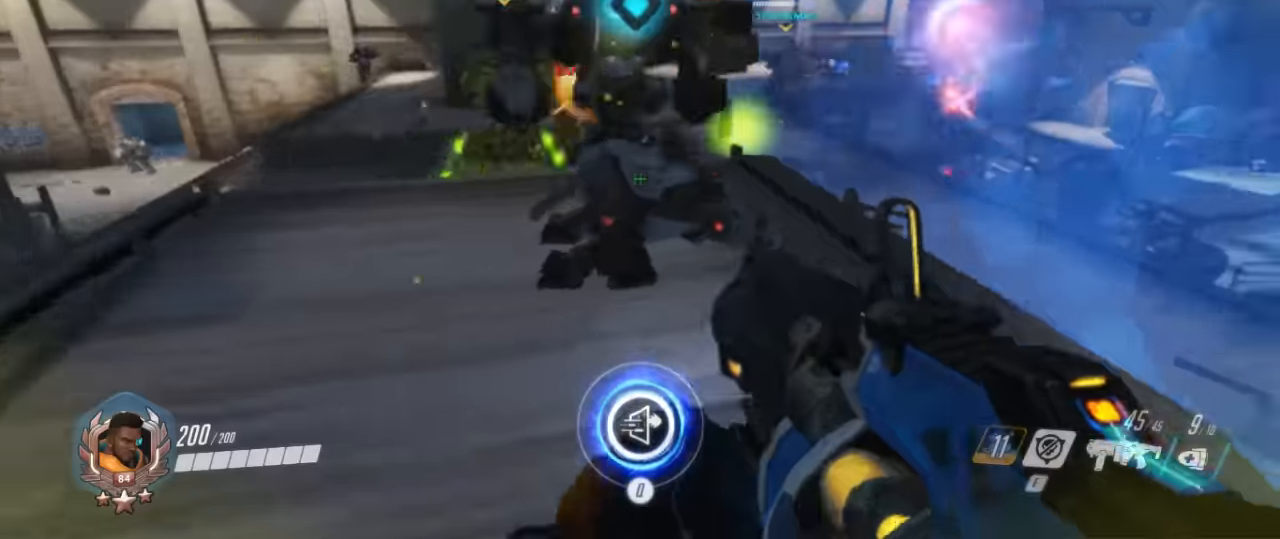
{"keys": [], "mouse": ["right"], "events": [[33, "a", "down"], [33, "d", "up"], [33, "mouse_right", "down"], [133, "a", "up"], [167, "mouse_right", "up"], [333, "d", "down"], [400, "mouse_right", "down"], [466, "w", "up"], [500, "d", "up"]]}
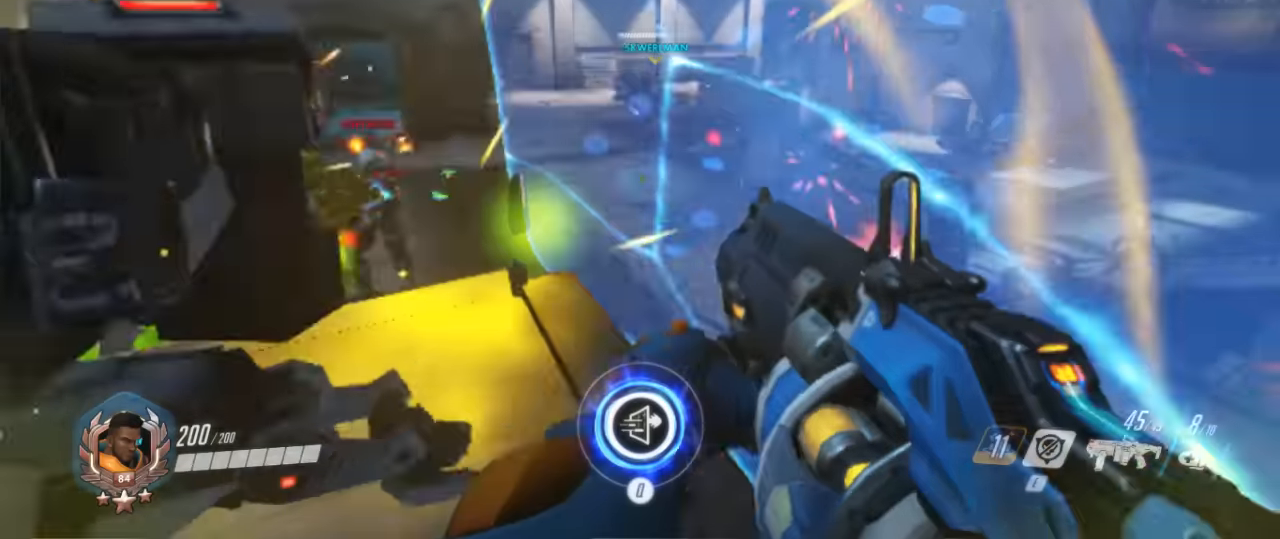
{"keys": ["a", "w"], "mouse": ["right"], "events": [[66, "mouse_right", "up"], [66, "s", "down"], [133, "mouse_right", "down"], [233, "mouse_right", "up"], [233, "s", "up"], [333, "mouse_right", "down"], [333, "w", "down"], [400, "a", "down"], [466, "mouse_right", "up"], [500, "mouse_right", "down"]]}
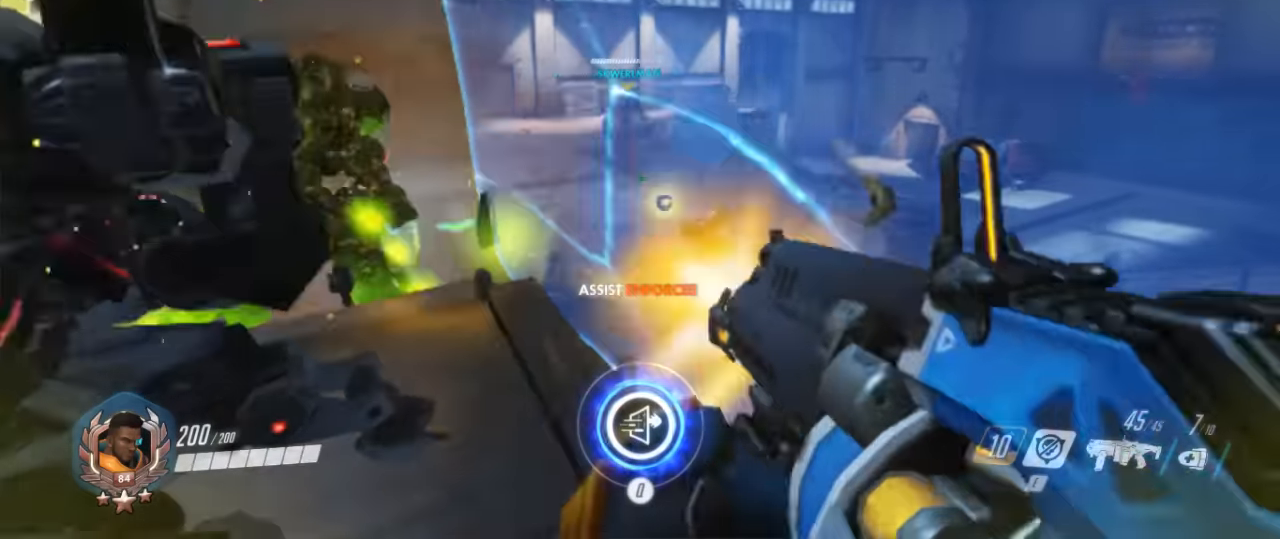
{"keys": ["d"], "mouse": ["right"], "events": [[100, "a", "up"], [166, "mouse_right", "up"], [166, "w", "up"], [200, "s", "down"], [266, "mouse_right", "down"], [400, "mouse_right", "up"], [500, "d", "down"], [500, "mouse_right", "down"], [500, "s", "up"]]}
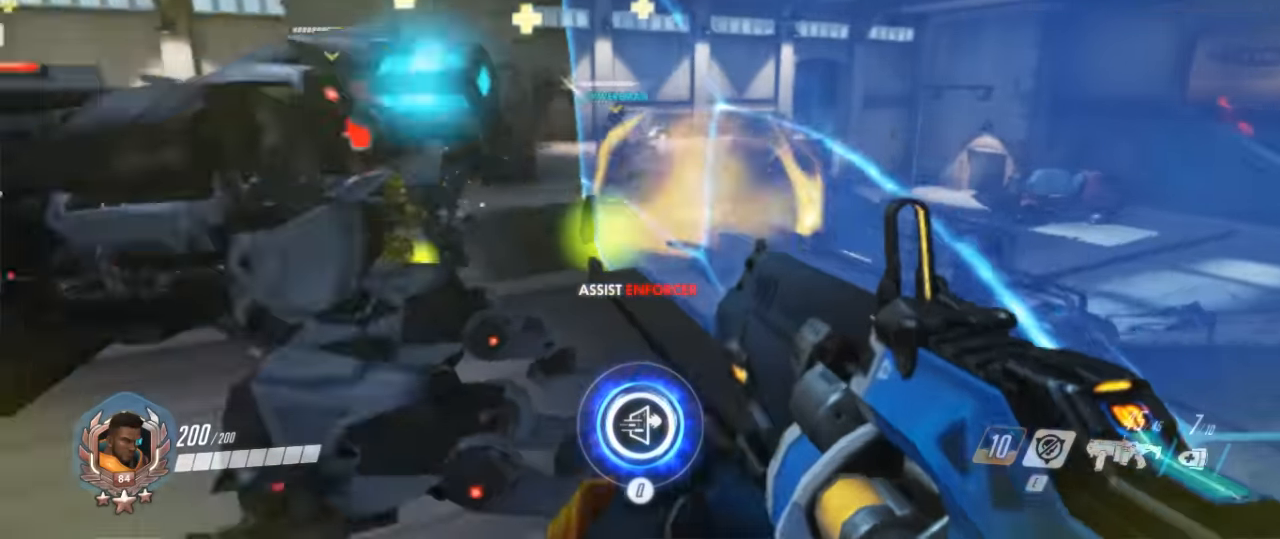
{"keys": ["s"], "mouse": [], "events": [[100, "w", "down"], [133, "mouse_right", "up"], [166, "d", "up"], [166, "mouse_right", "down"], [266, "w", "up"], [333, "mouse_right", "up"], [333, "s", "down"], [366, "a", "down"], [366, "mouse_right", "down"], [500, "a", "up"], [500, "mouse_right", "up"]]}
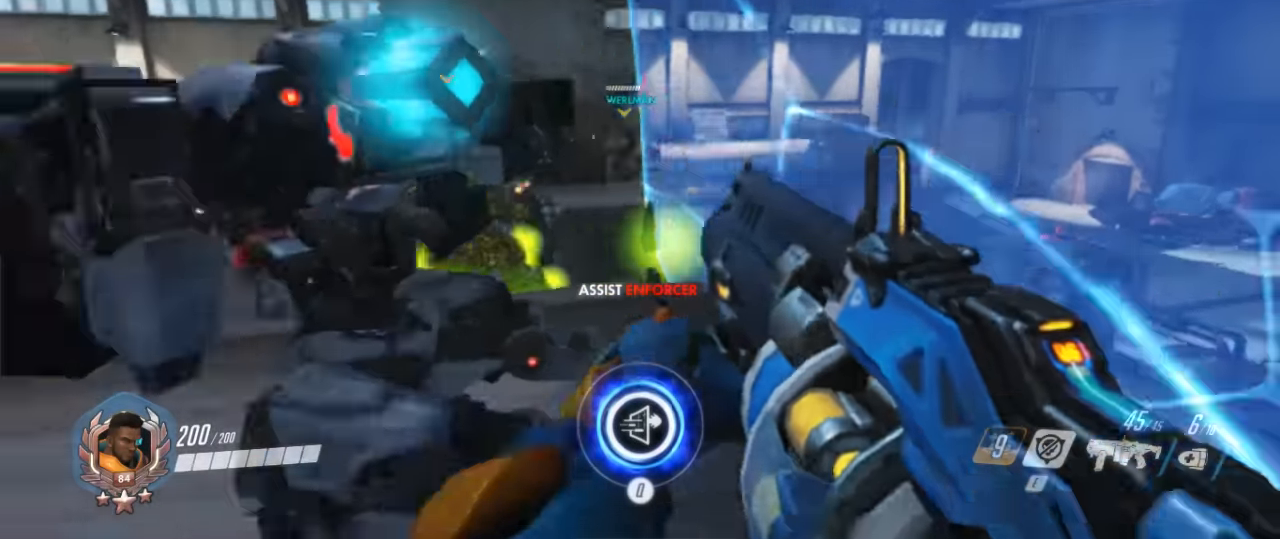
{"keys": ["s"], "mouse": ["right"], "events": [[100, "s", "up"], [133, "a", "down"], [200, "d", "down"], [233, "w", "down"], [300, "a", "up"], [300, "mouse_right", "down"], [366, "d", "up"], [433, "mouse_right", "up"], [466, "mouse_right", "down"], [466, "s", "down"], [466, "w", "up"]]}
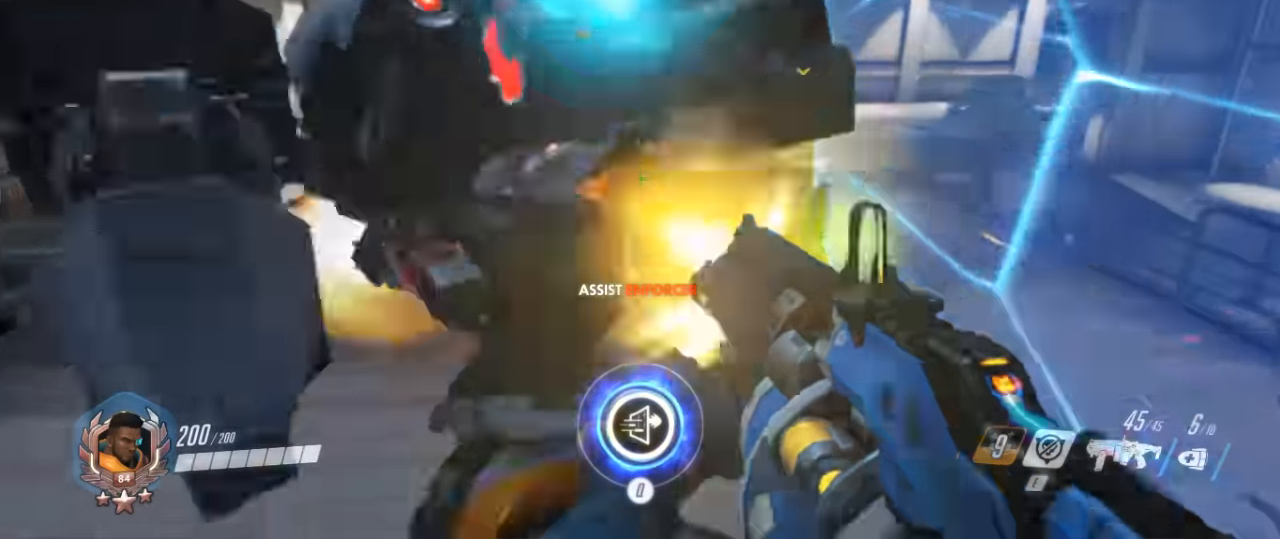
{"keys": ["d", "w"], "mouse": [], "events": [[33, "a", "down"], [100, "mouse_right", "up"], [200, "mouse_right", "down"], [233, "a", "up"], [300, "mouse_right", "up"], [300, "s", "up"], [333, "a", "down"], [333, "d", "down"], [333, "w", "down"], [433, "a", "up"]]}